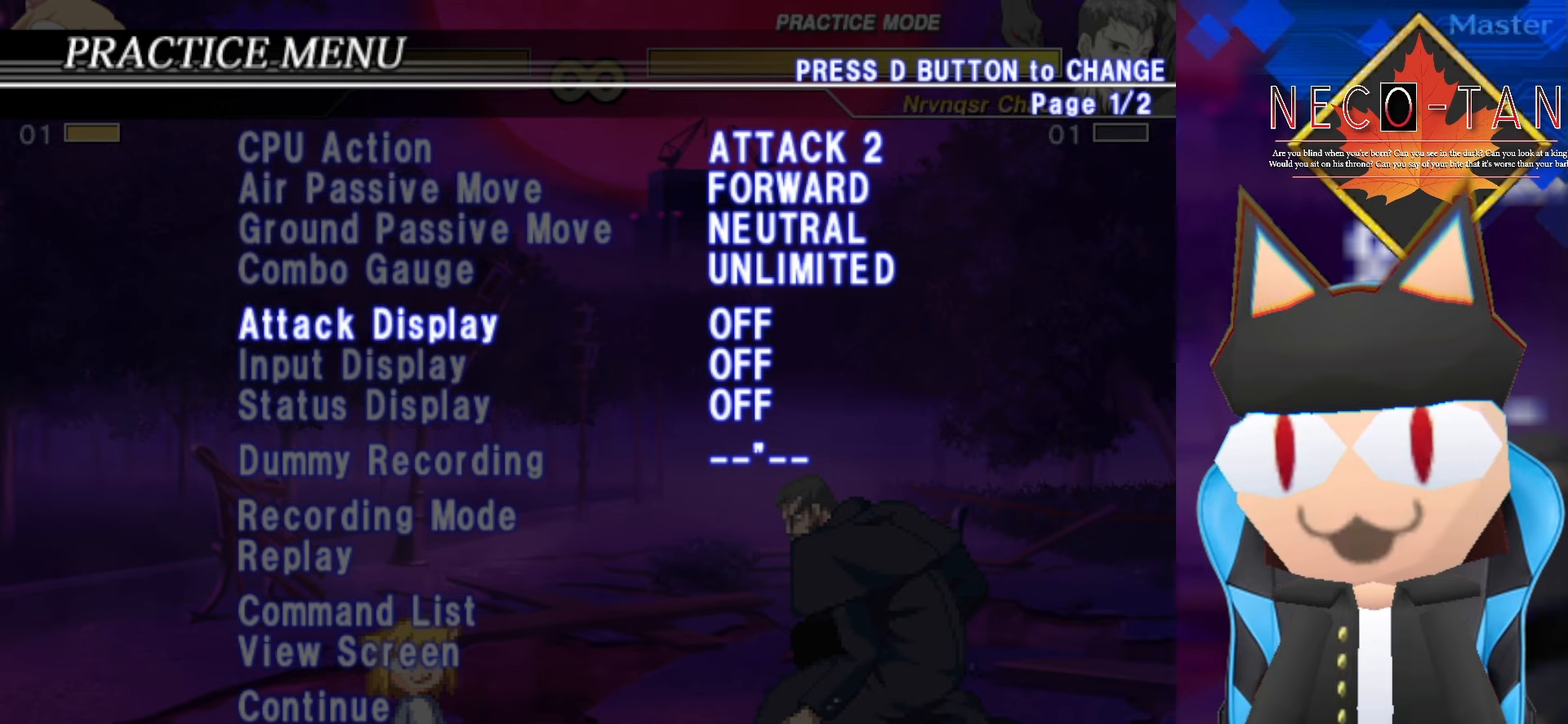
Gameplay with a controller (arcade stick); each line is a JSON object with the inputs held at the frame after it. "events" lists button and stick changes between this image and that frame as [ms after this image, input, new state], when the widget could be followed in between. Not read: L1 L3 R3 other_buttons.
{"buttons": [], "left_stick": "down", "events": [[84, "left_stick", "center"], [234, "left_stick", "down"], [334, "left_stick", "center"], [484, "left_stick", "down"]]}
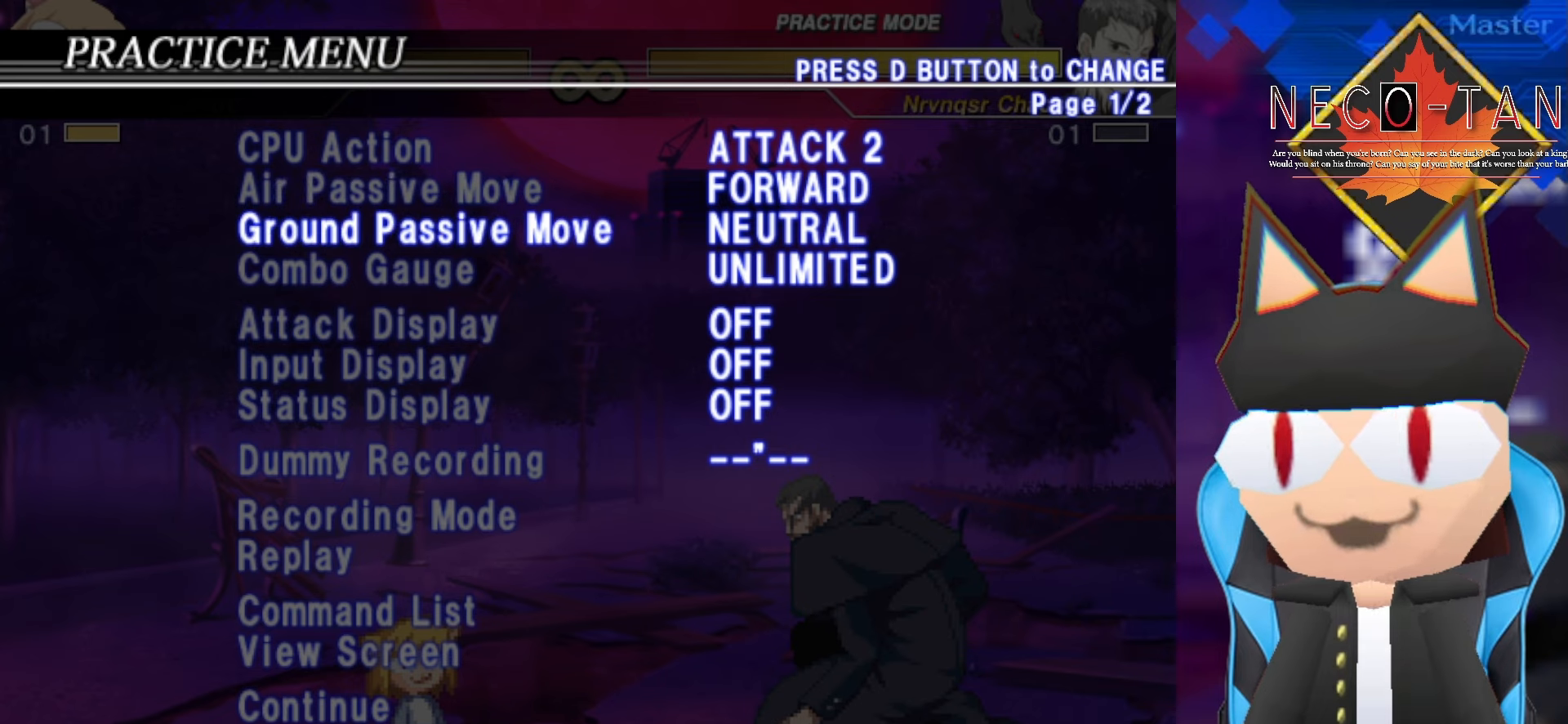
{"buttons": [], "left_stick": "right", "events": [[34, "left_stick", "center"], [200, "left_stick", "down"], [267, "left_stick", "center"], [417, "left_stick", "right"]]}
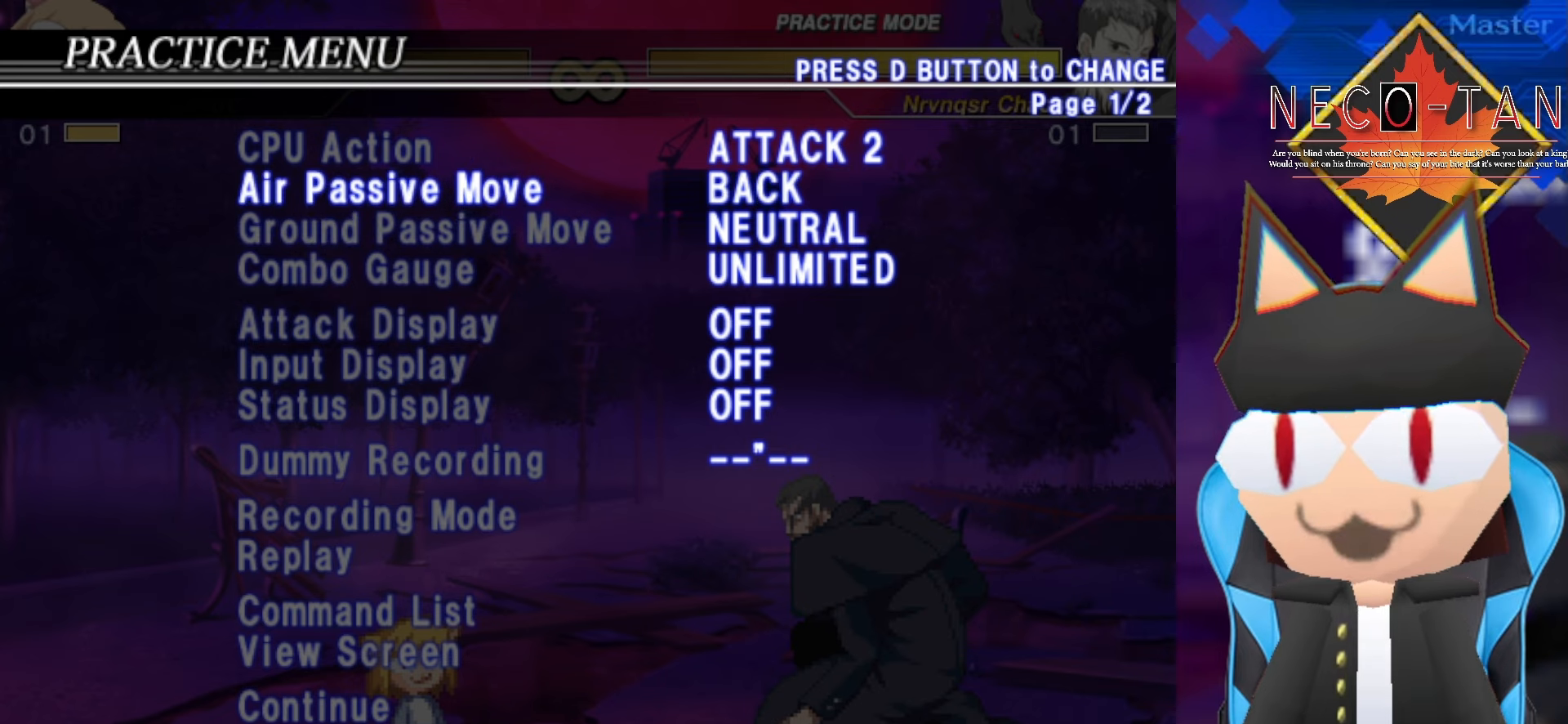
{"buttons": [], "left_stick": "right", "events": [[34, "left_stick", "center"], [434, "left_stick", "right"]]}
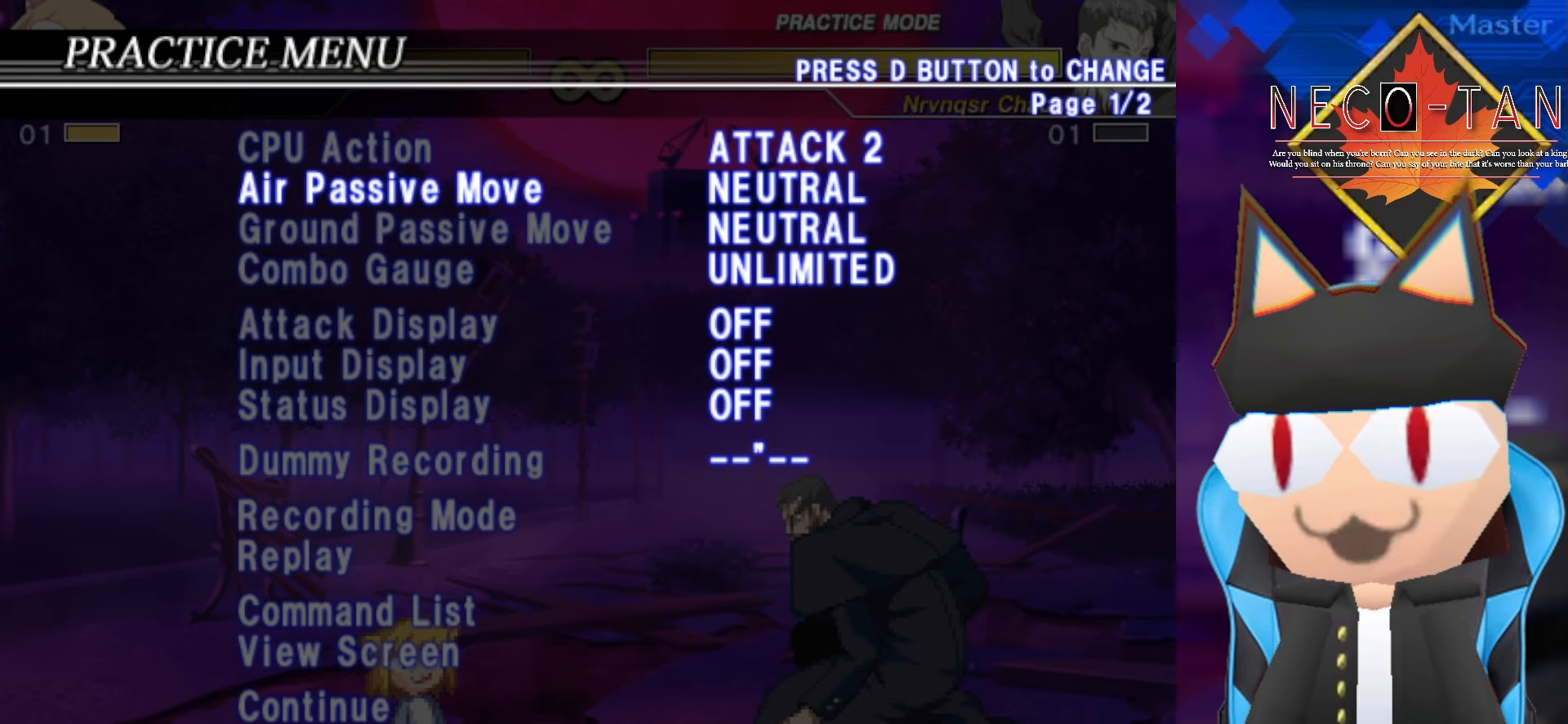
{"buttons": [], "left_stick": "right", "events": [[67, "left_stick", "center"], [484, "left_stick", "right"]]}
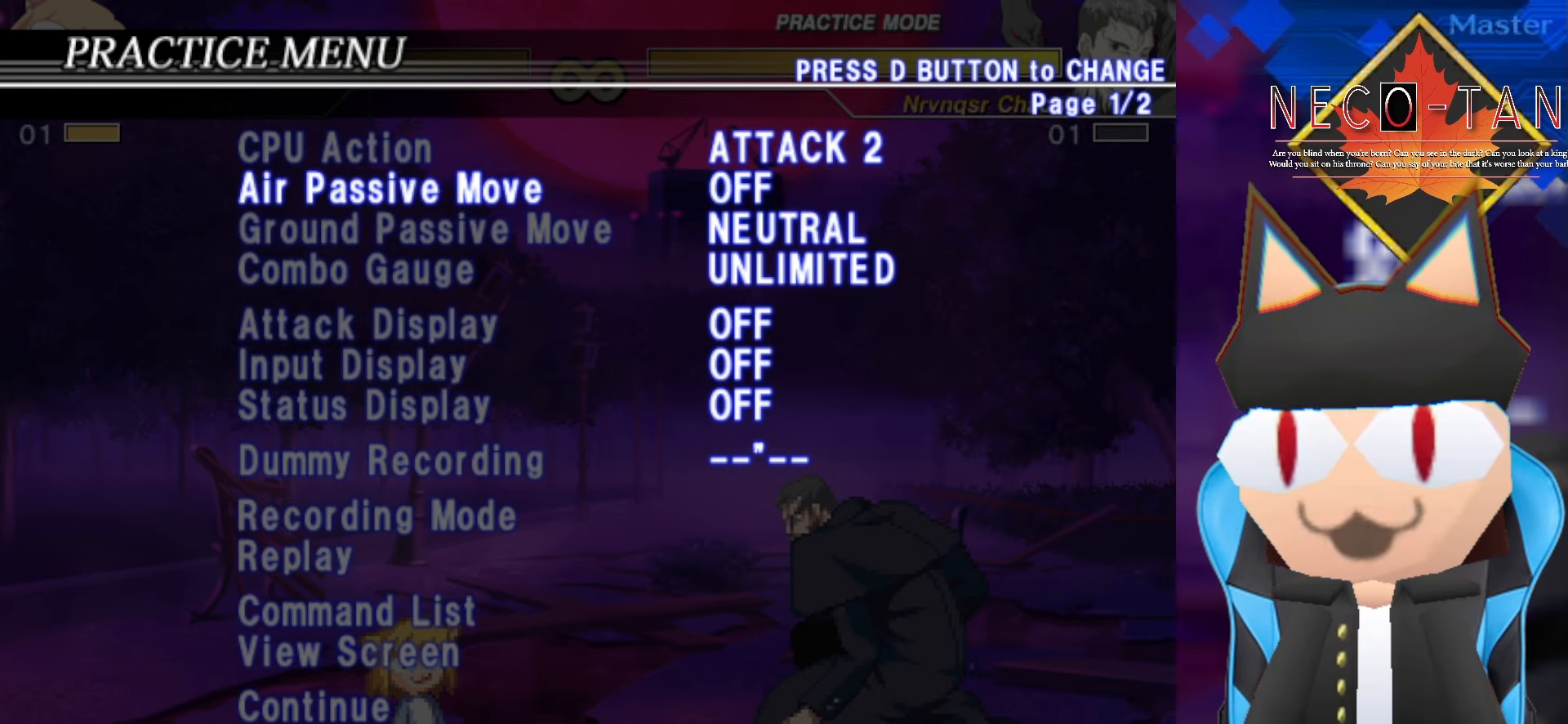
{"buttons": [], "left_stick": "center", "events": [[117, "left_stick", "center"], [267, "left_stick", "left"], [467, "left_stick", "center"]]}
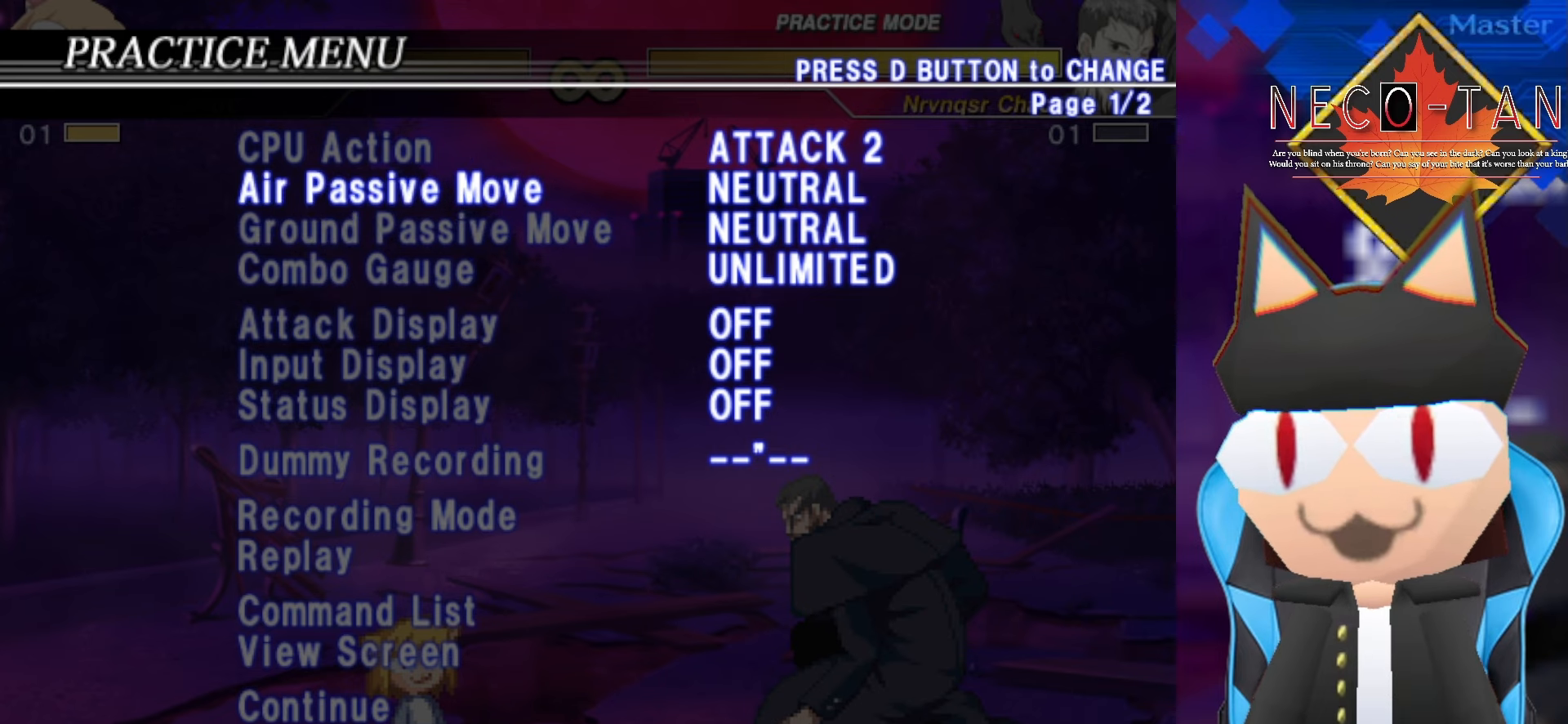
{"buttons": [], "left_stick": "up", "events": [[384, "left_stick", "up"]]}
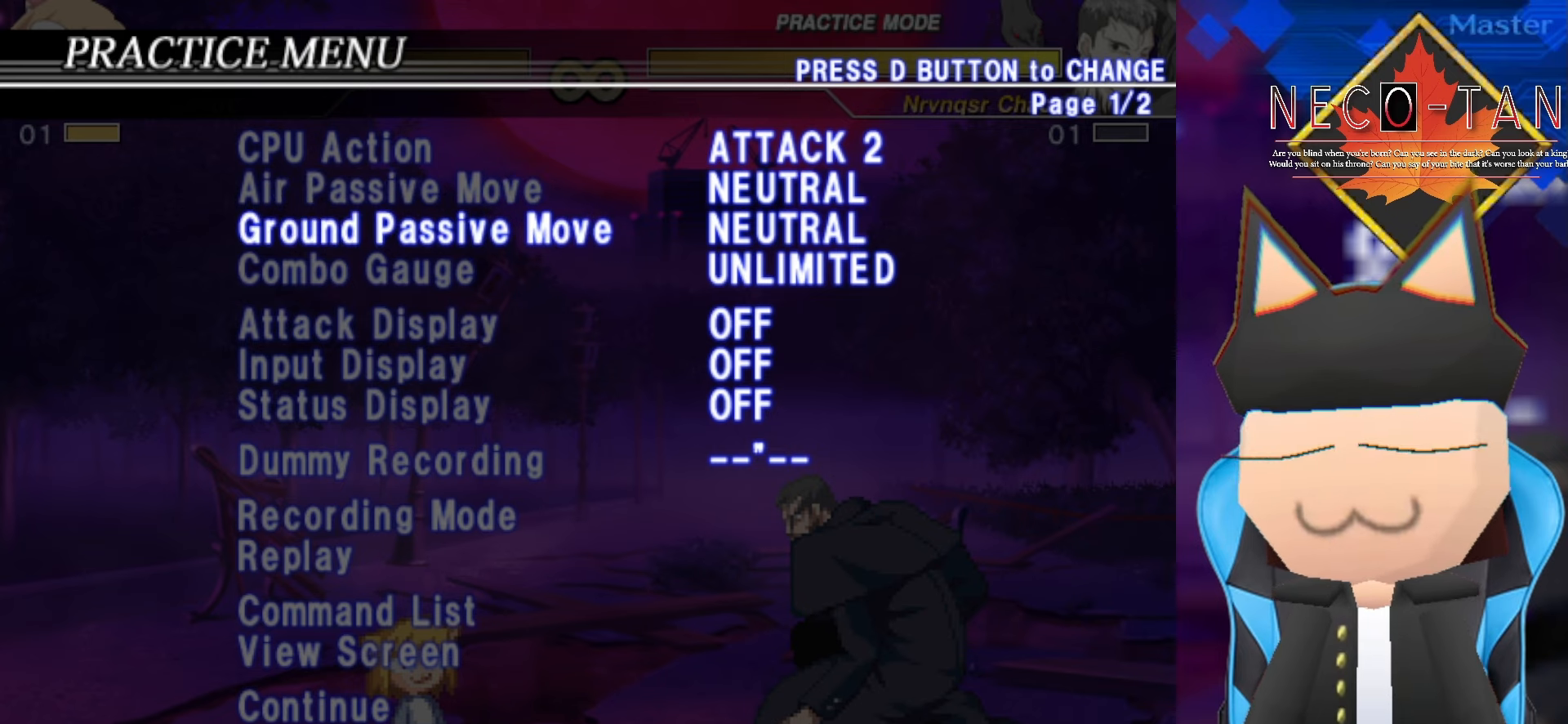
{"buttons": [], "left_stick": "up", "events": [[34, "left_stick", "center"], [167, "left_stick", "up"], [300, "left_stick", "center"], [400, "left_stick", "up"]]}
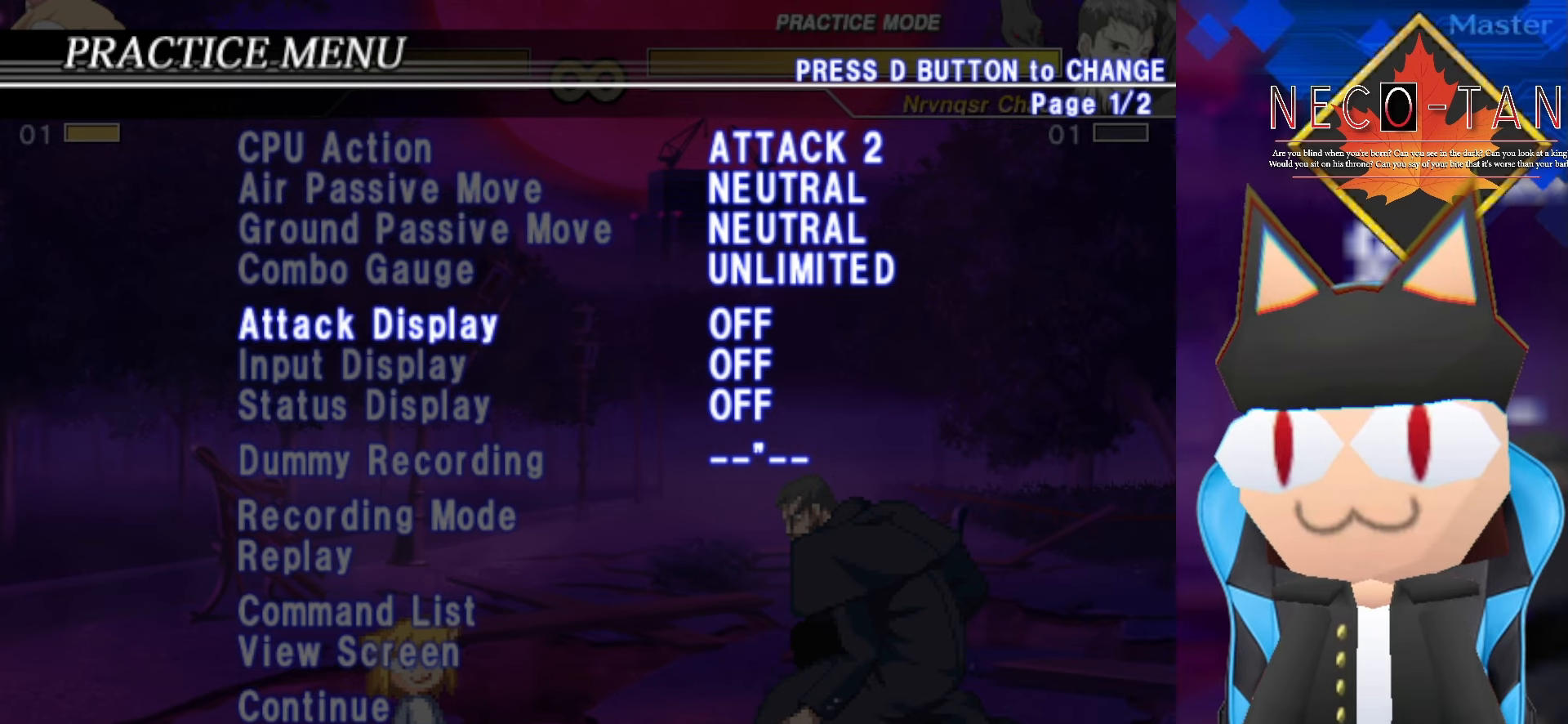
{"buttons": [], "left_stick": "center", "events": [[50, "left_stick", "center"], [100, "left_stick", "up"], [267, "left_stick", "center"], [350, "left_stick", "up"], [484, "left_stick", "center"]]}
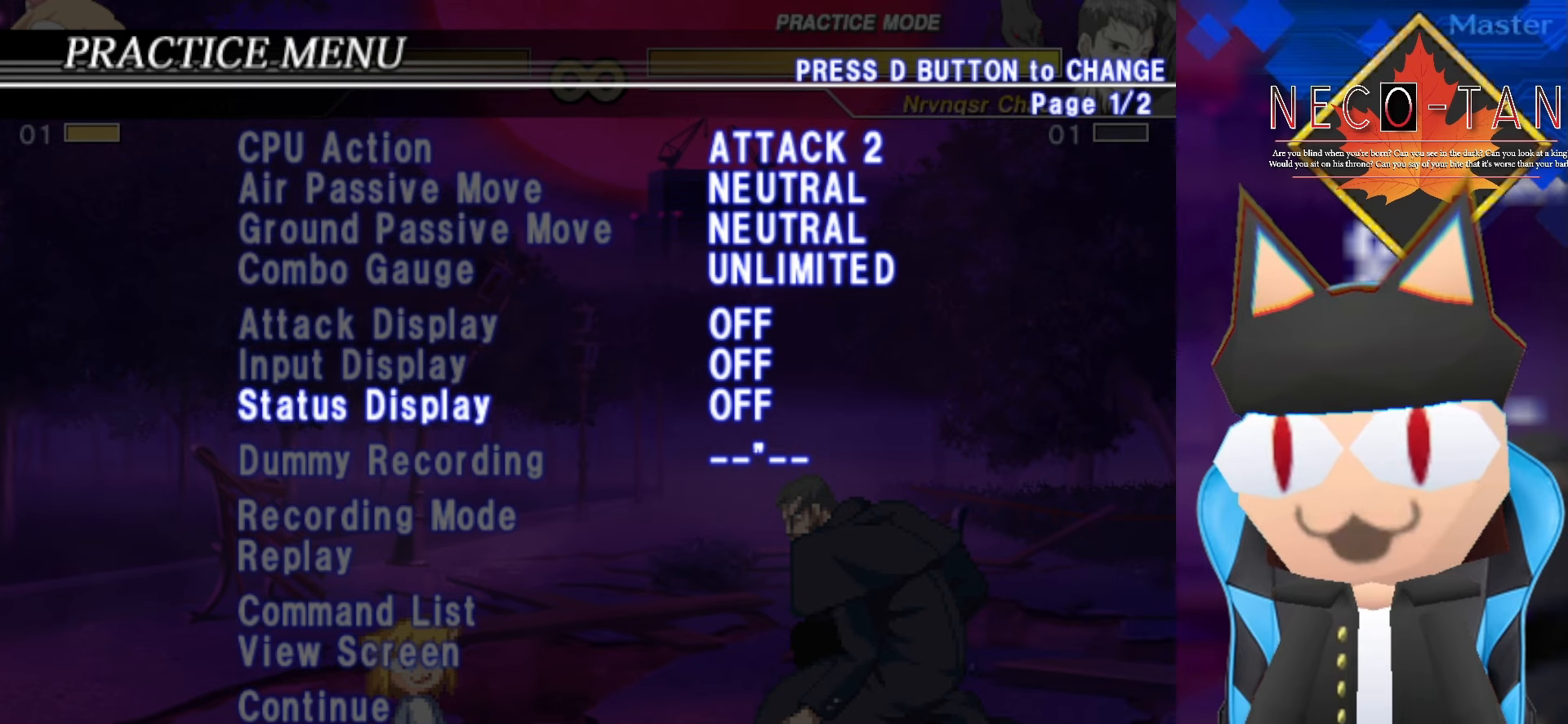
{"buttons": [], "left_stick": "up", "events": [[150, "left_stick", "up"], [284, "left_stick", "center"], [434, "left_stick", "up"]]}
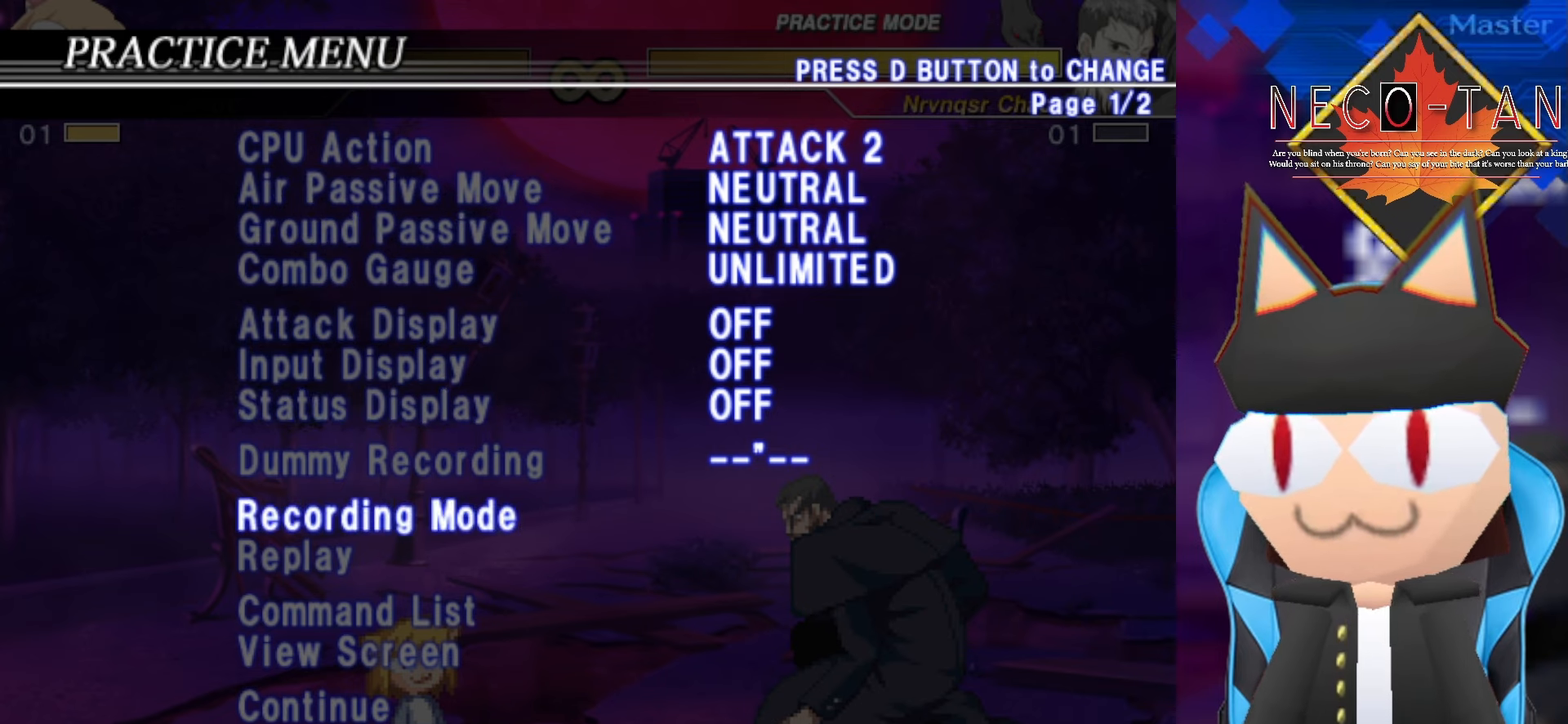
{"buttons": [], "left_stick": "center", "events": [[50, "left_stick", "center"], [250, "left_stick", "up"], [317, "left_stick", "center"]]}
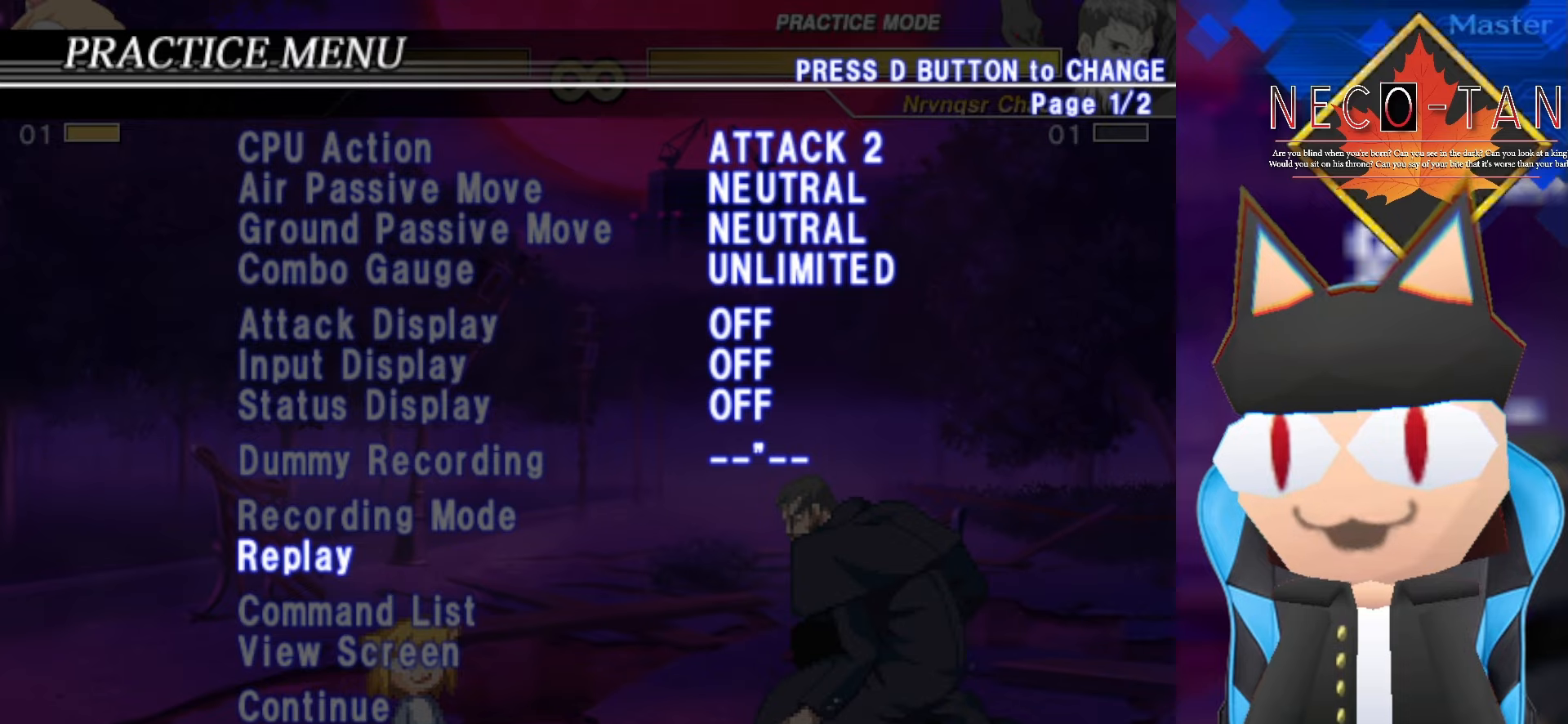
{"buttons": [], "left_stick": "center", "events": [[150, "left_stick", "up"], [283, "left_stick", "center"]]}
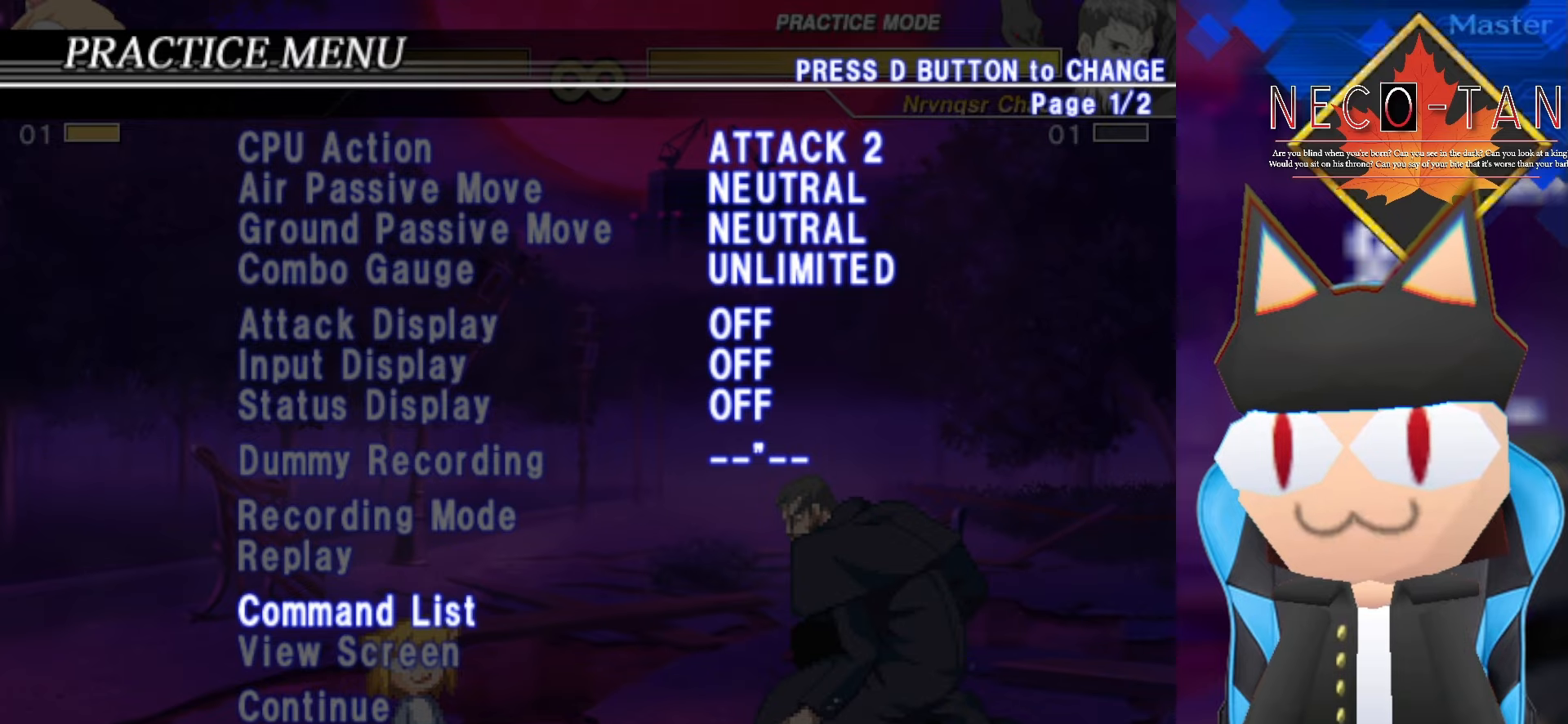
{"buttons": [], "left_stick": "center", "events": []}
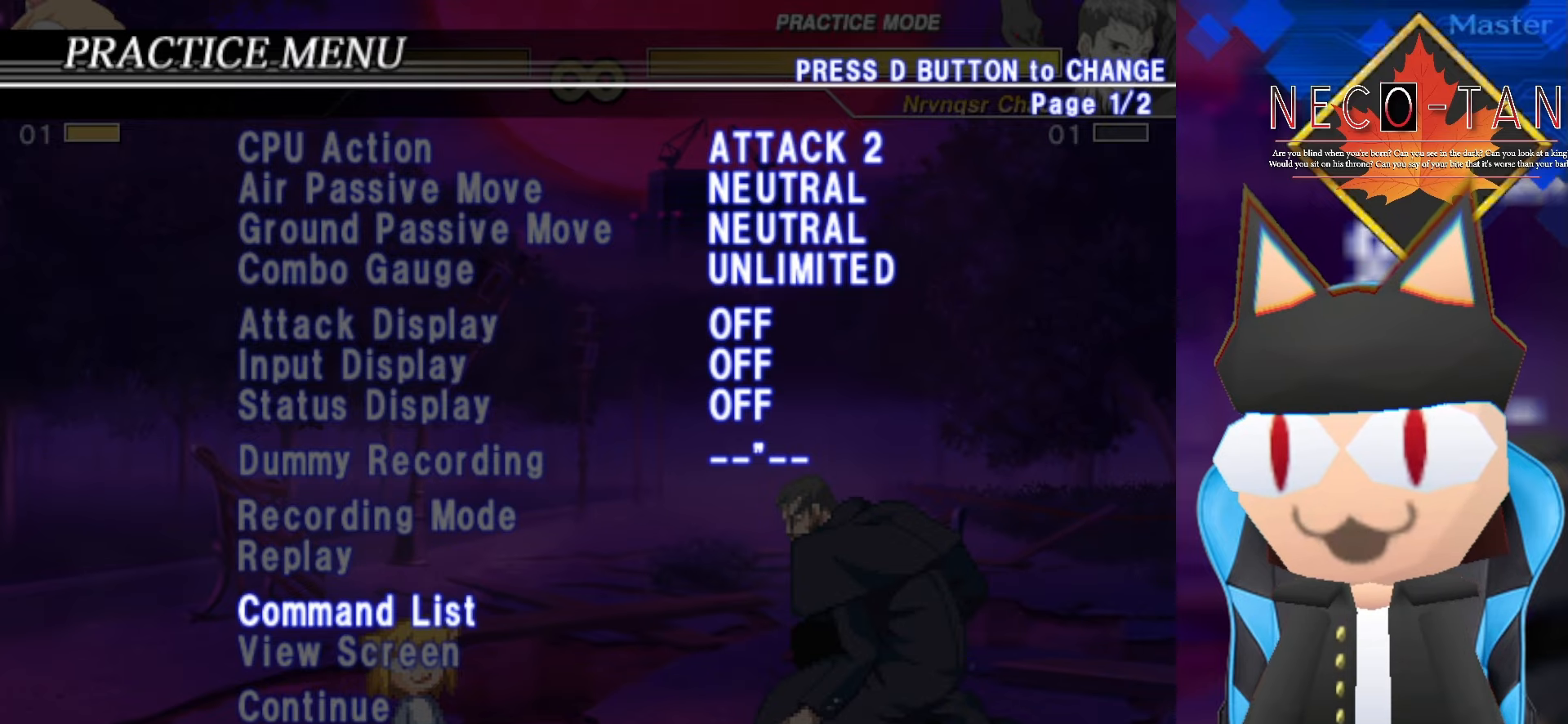
{"buttons": [], "left_stick": "center", "events": [[233, "L2", "down"], [400, "L2", "up"]]}
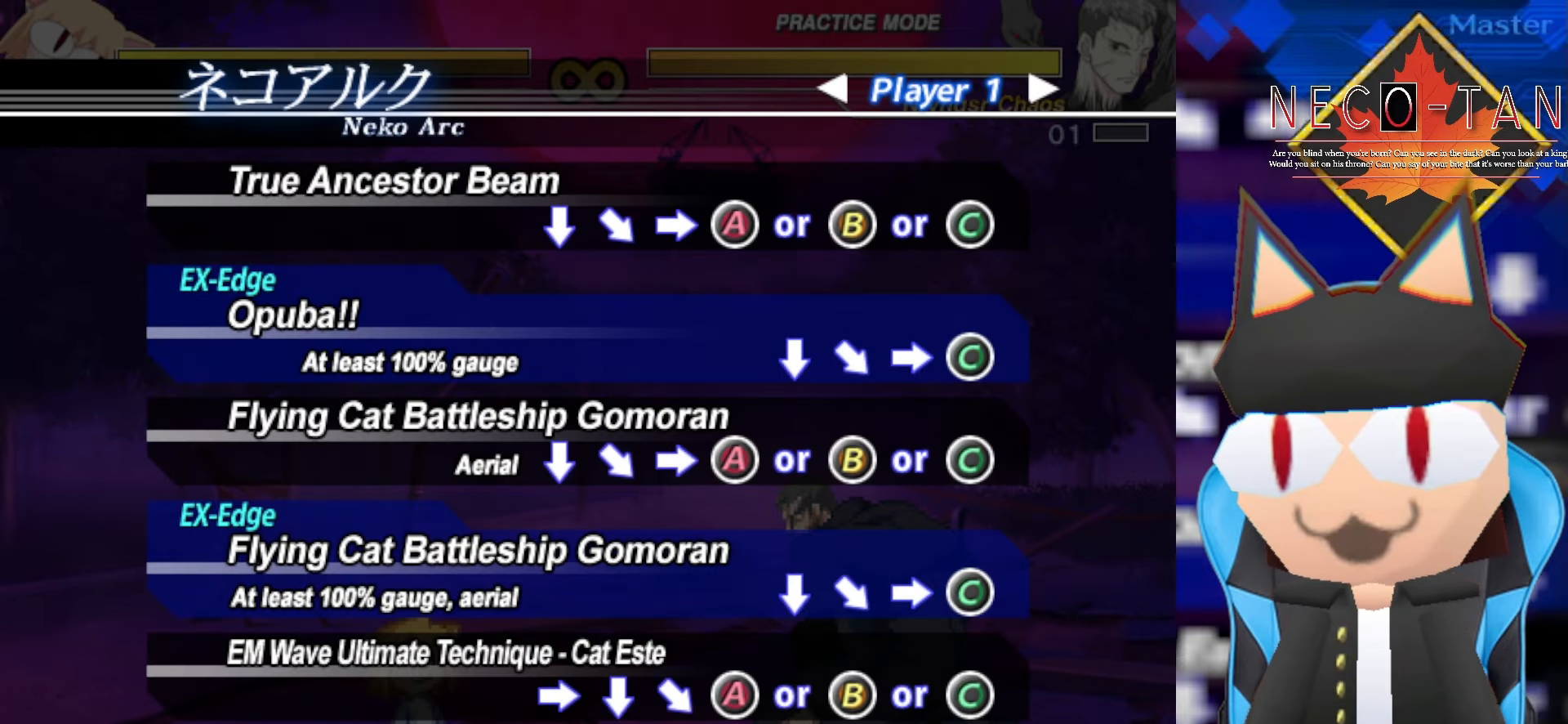
{"buttons": [], "left_stick": "up", "events": [[100, "left_stick", "up"]]}
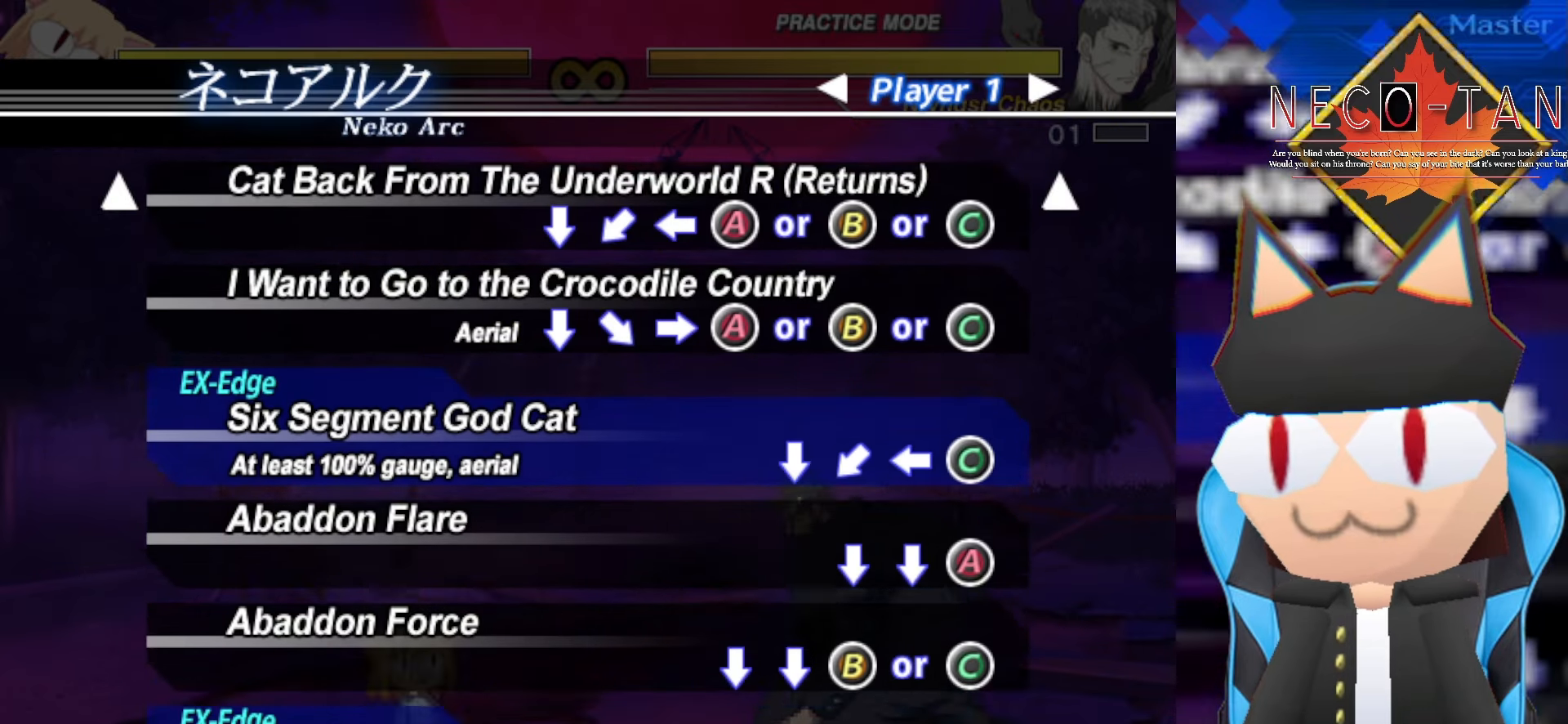
{"buttons": [], "left_stick": "up", "events": []}
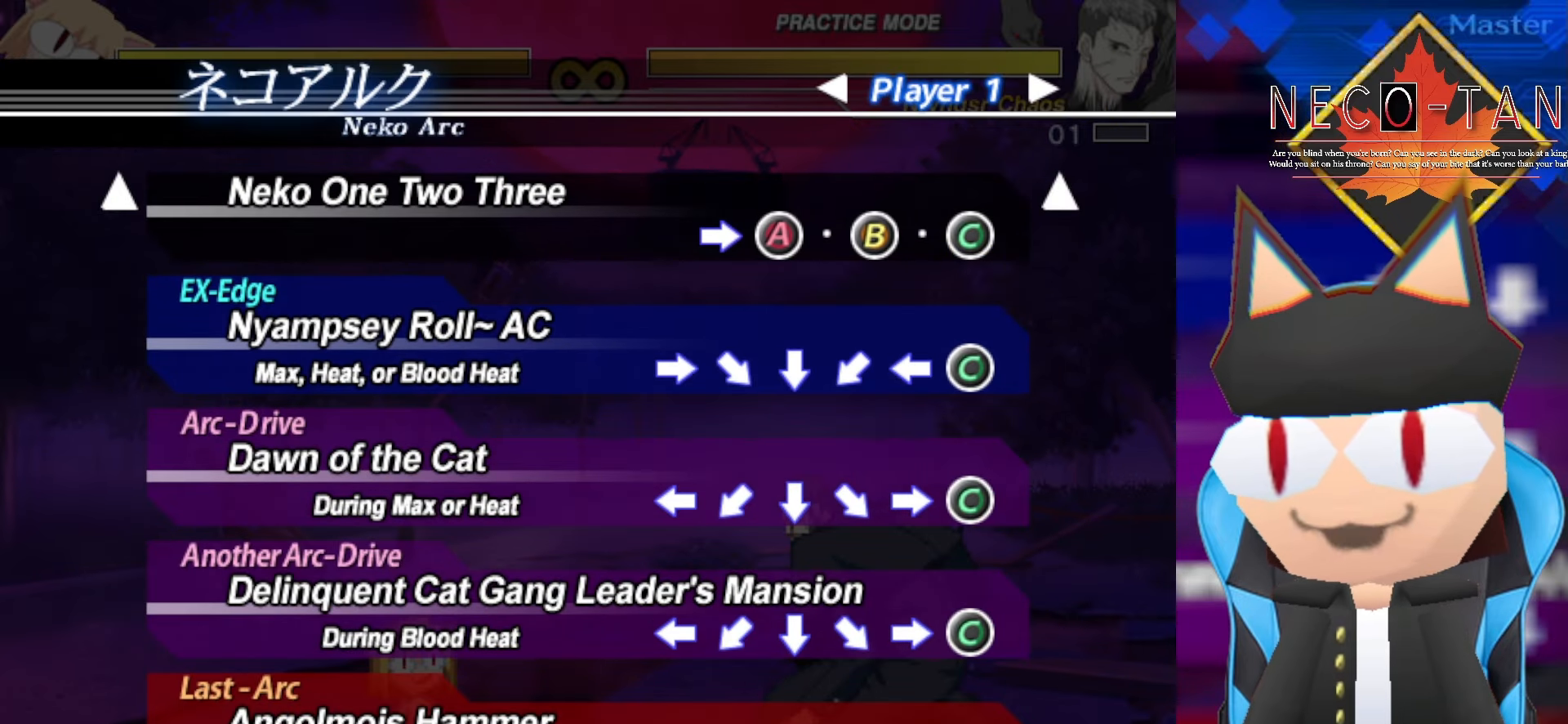
{"buttons": [], "left_stick": "center", "events": [[250, "left_stick", "center"]]}
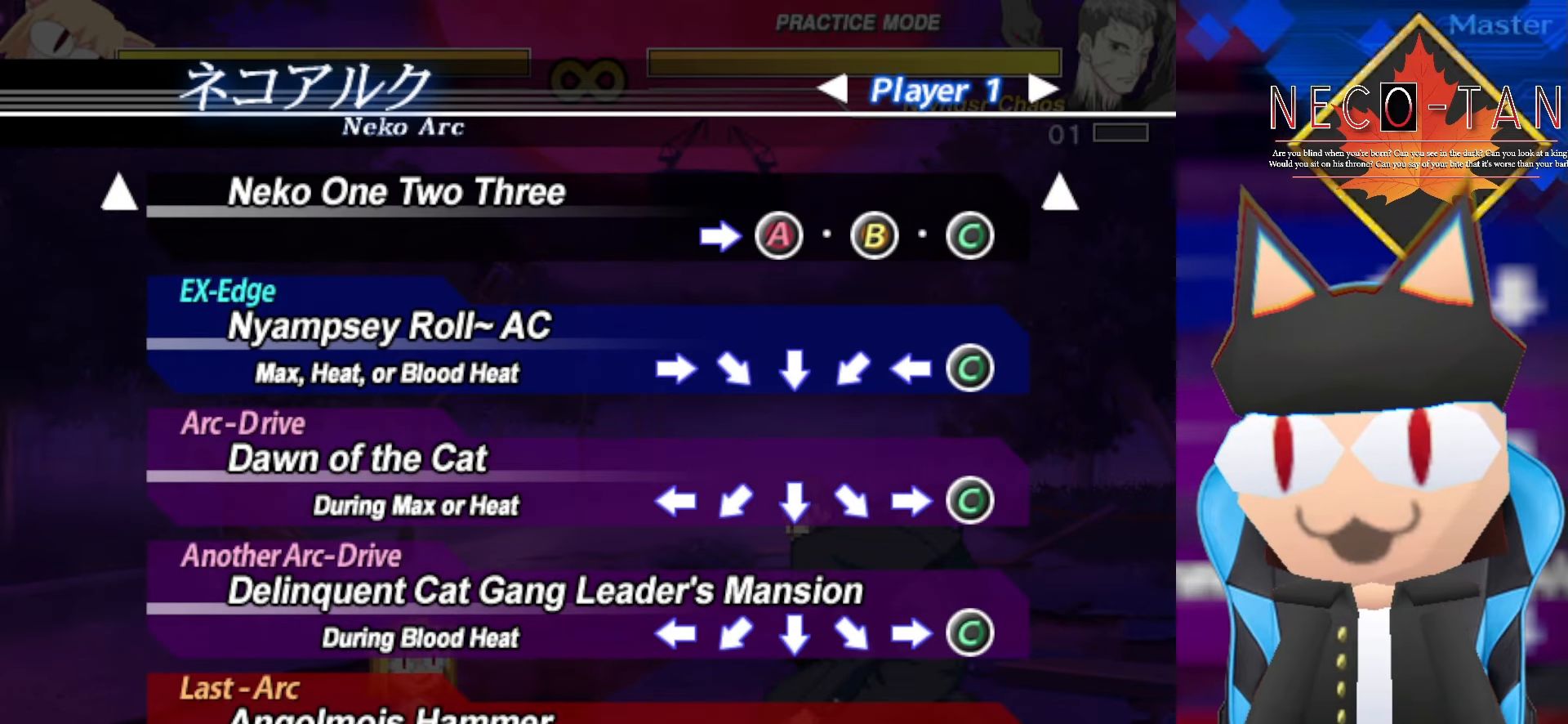
{"buttons": [], "left_stick": "center", "events": []}
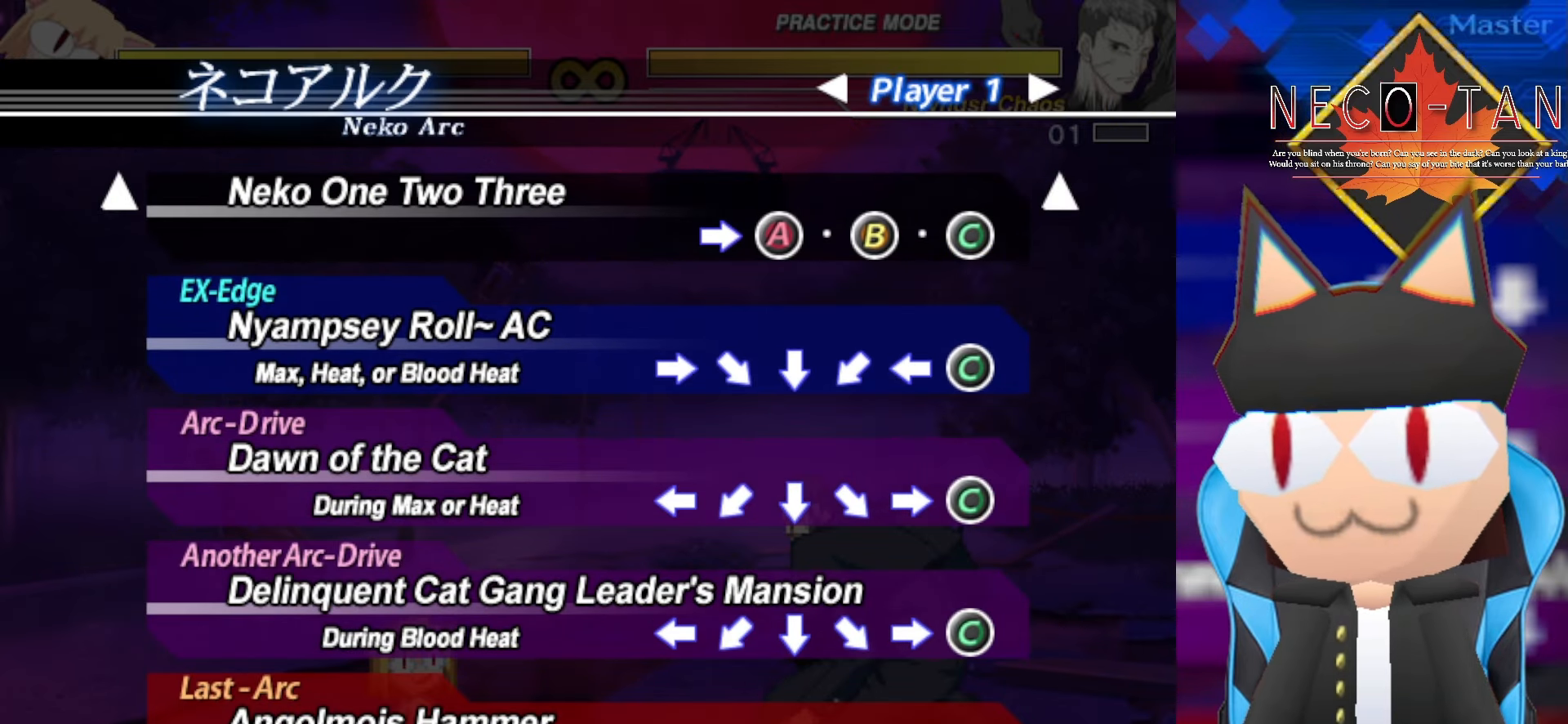
{"buttons": [], "left_stick": "center", "events": []}
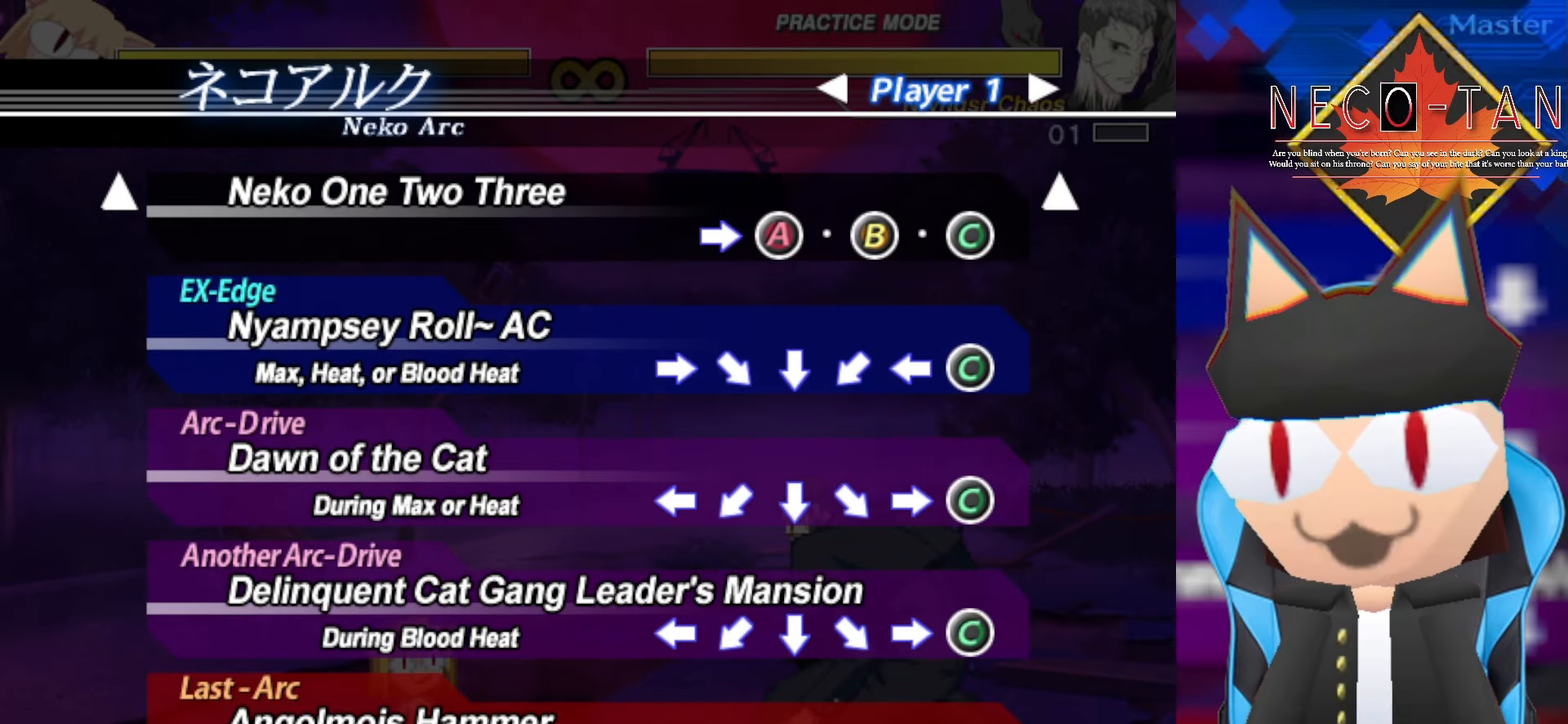
{"buttons": [], "left_stick": "center", "events": []}
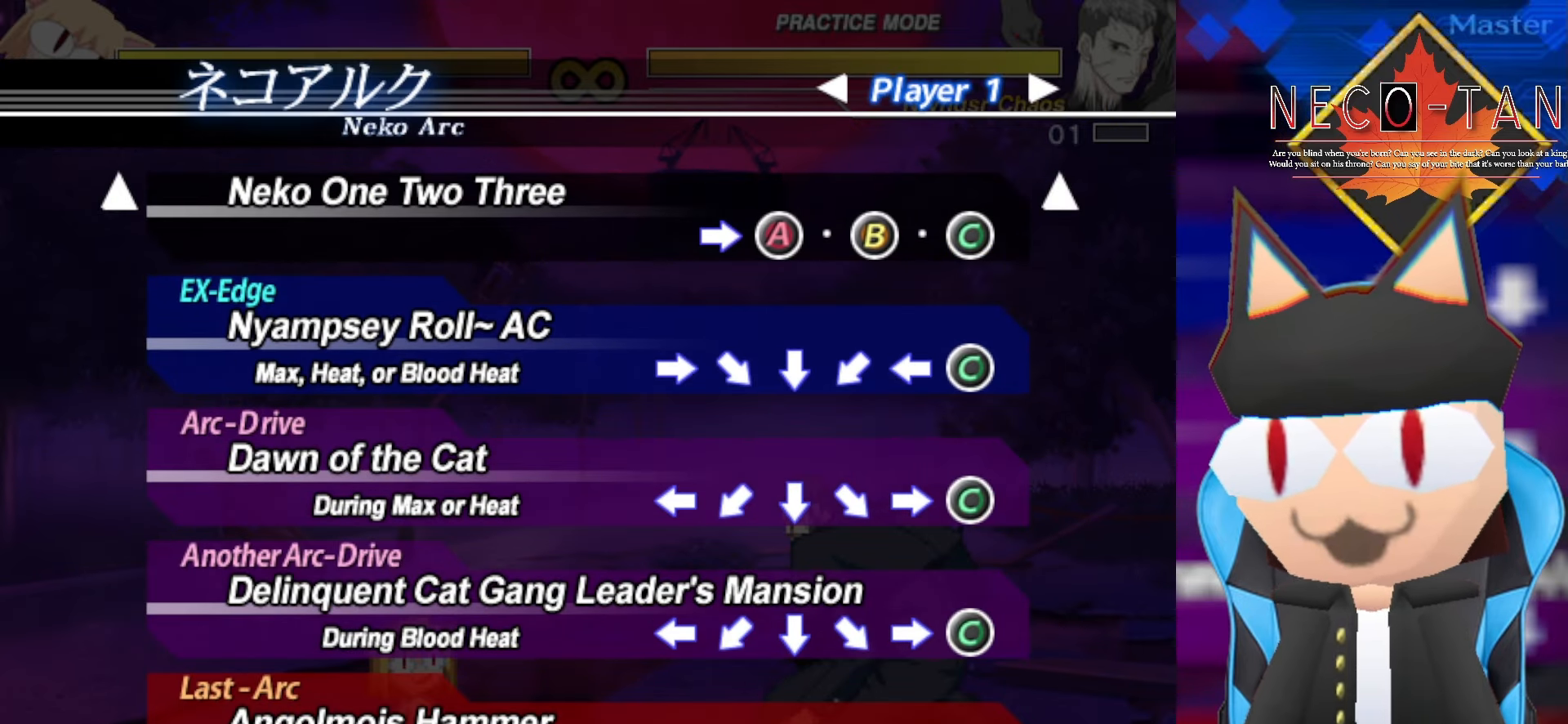
{"buttons": ["R2"], "left_stick": "center", "events": [[483, "R2", "down"]]}
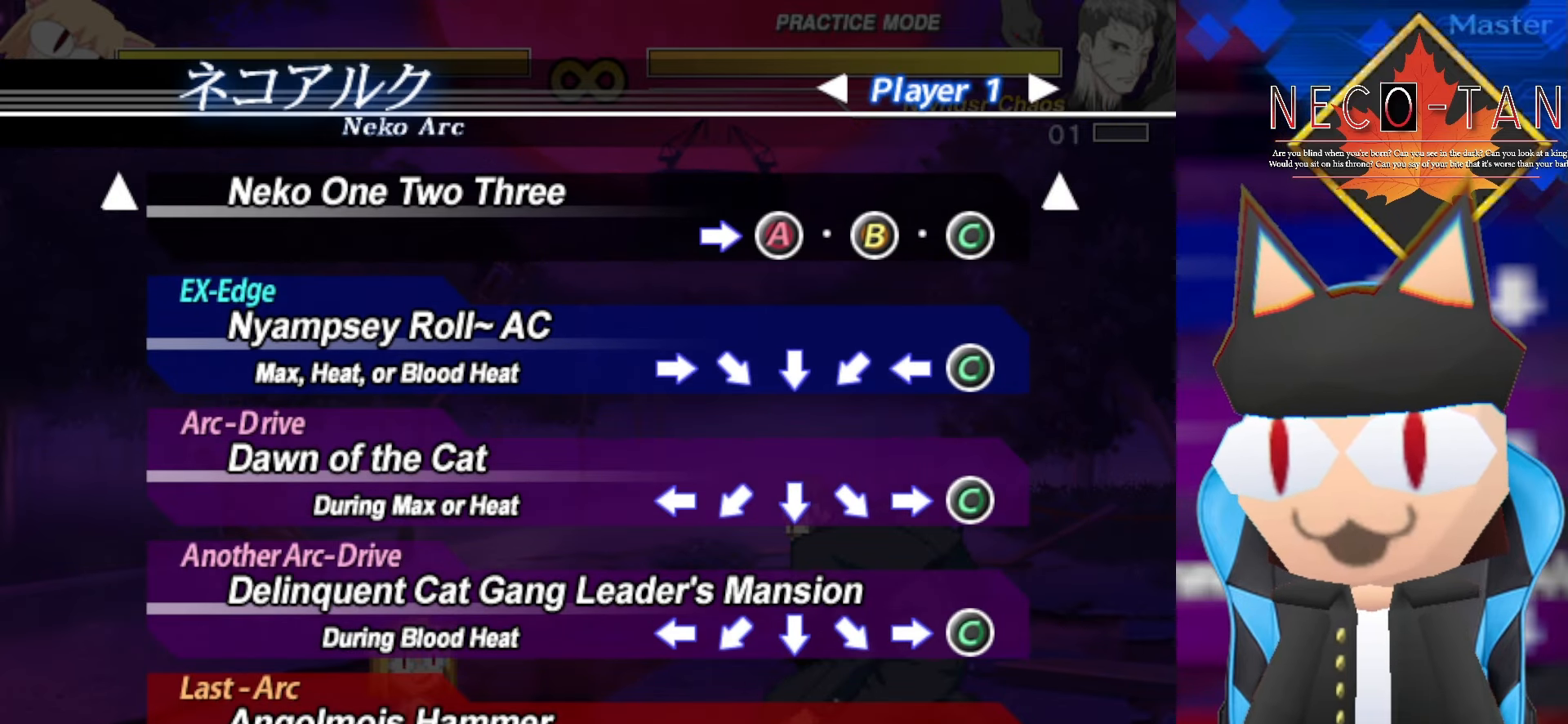
{"buttons": ["R2"], "left_stick": "center", "events": [[150, "R2", "up"], [383, "R2", "down"]]}
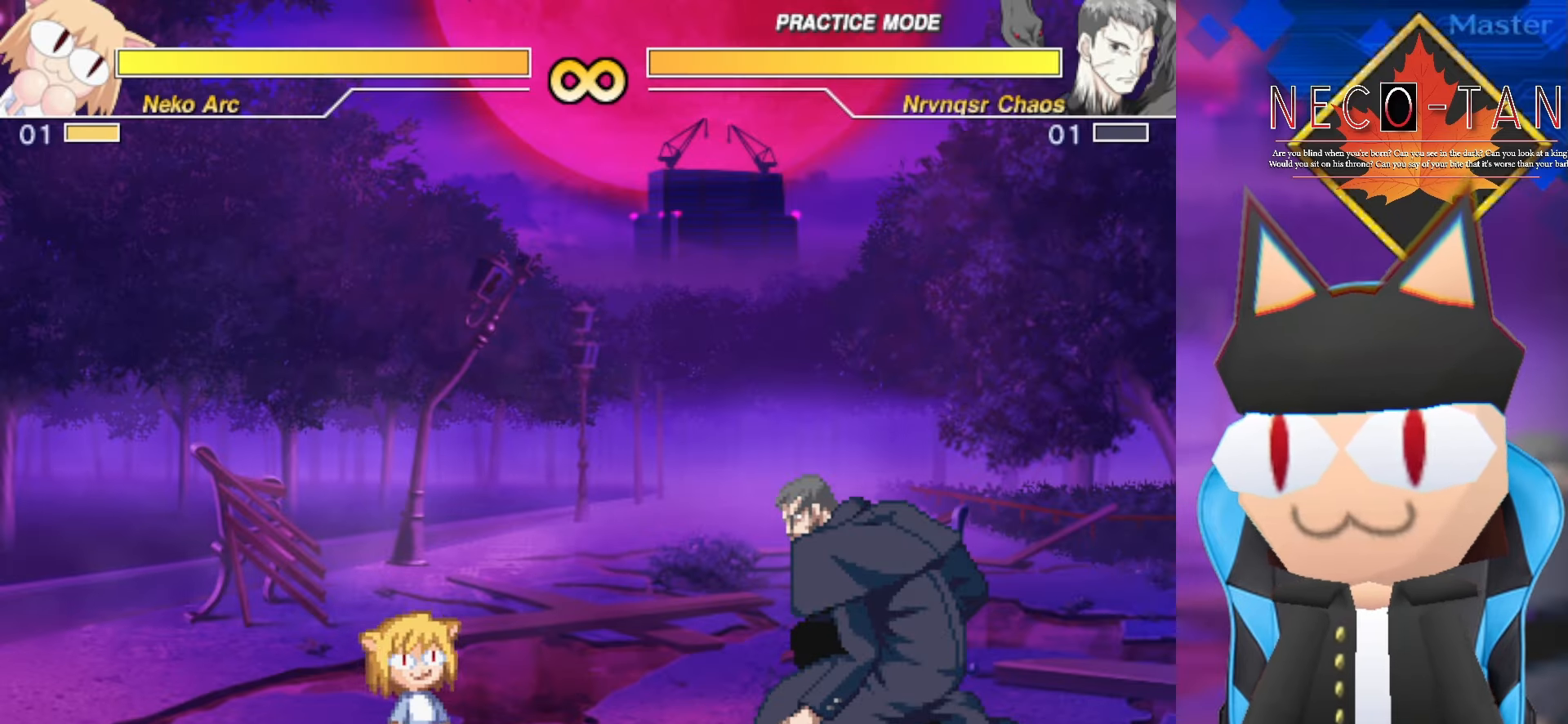
{"buttons": [], "left_stick": "right", "events": [[16, "R2", "up"], [500, "left_stick", "right"]]}
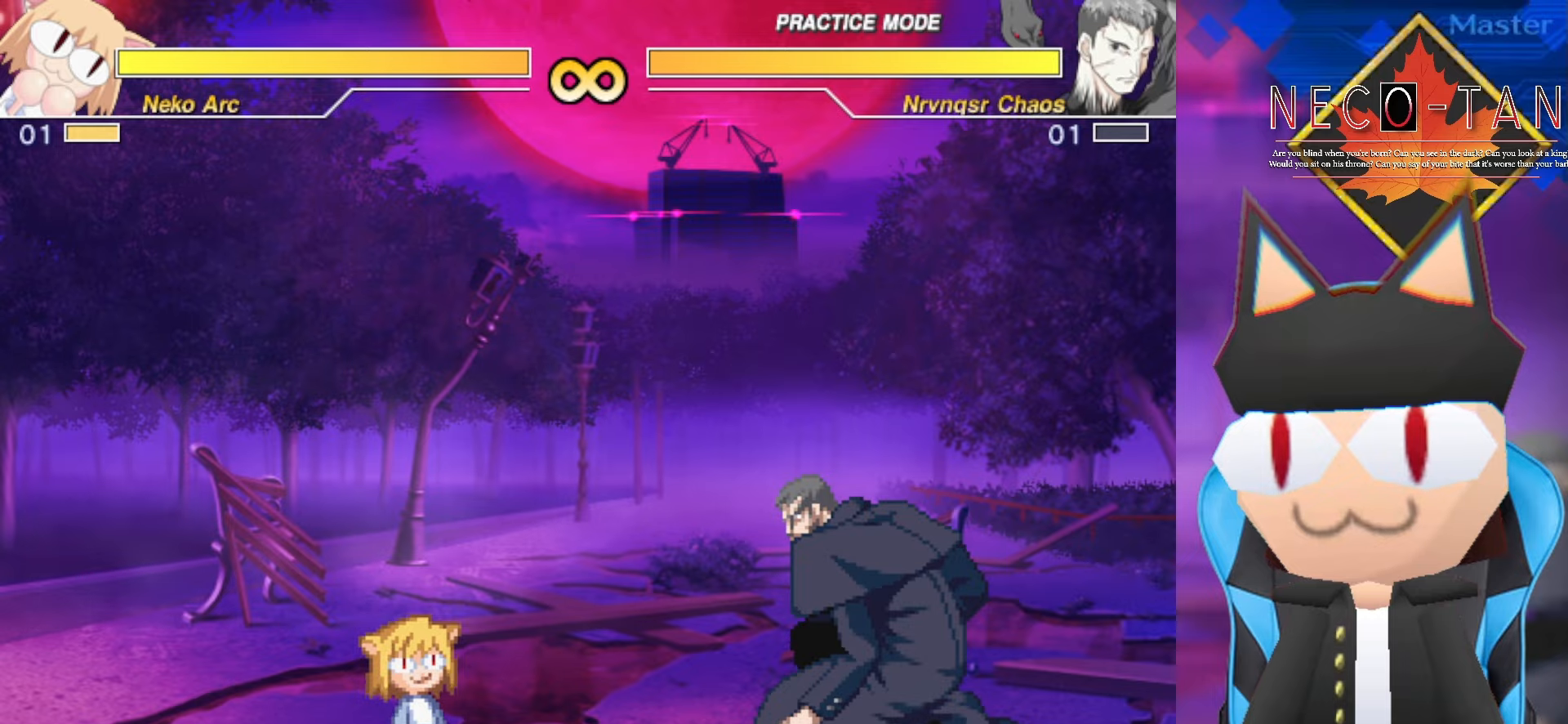
{"buttons": [], "left_stick": "left", "events": [[334, "left_stick", "center"], [400, "left_stick", "left"]]}
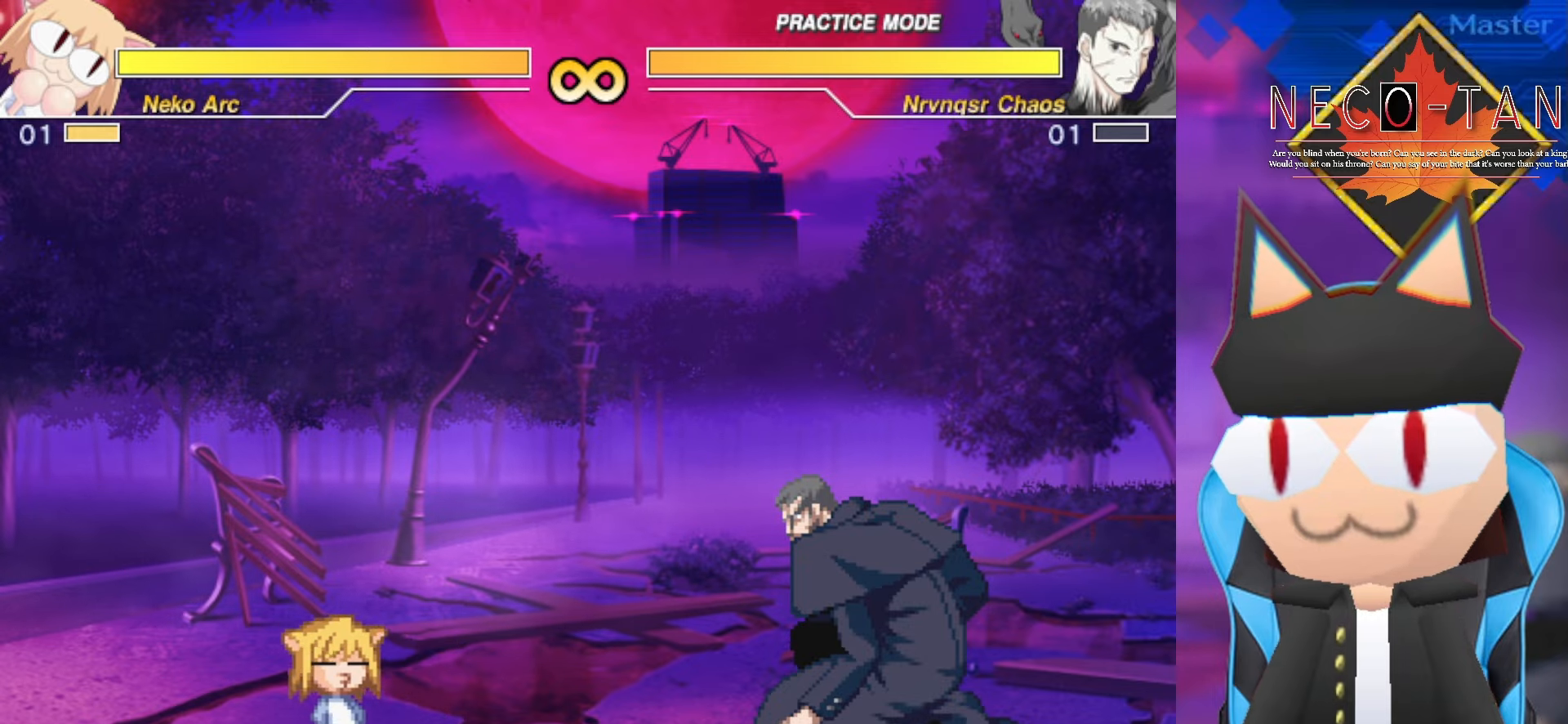
{"buttons": ["CIRCLE", "L2", "R2"], "left_stick": "center", "events": [[67, "left_stick", "center"], [134, "left_stick", "right"], [267, "left_stick", "center"], [484, "CIRCLE", "down"], [484, "L2", "down"], [484, "R2", "down"]]}
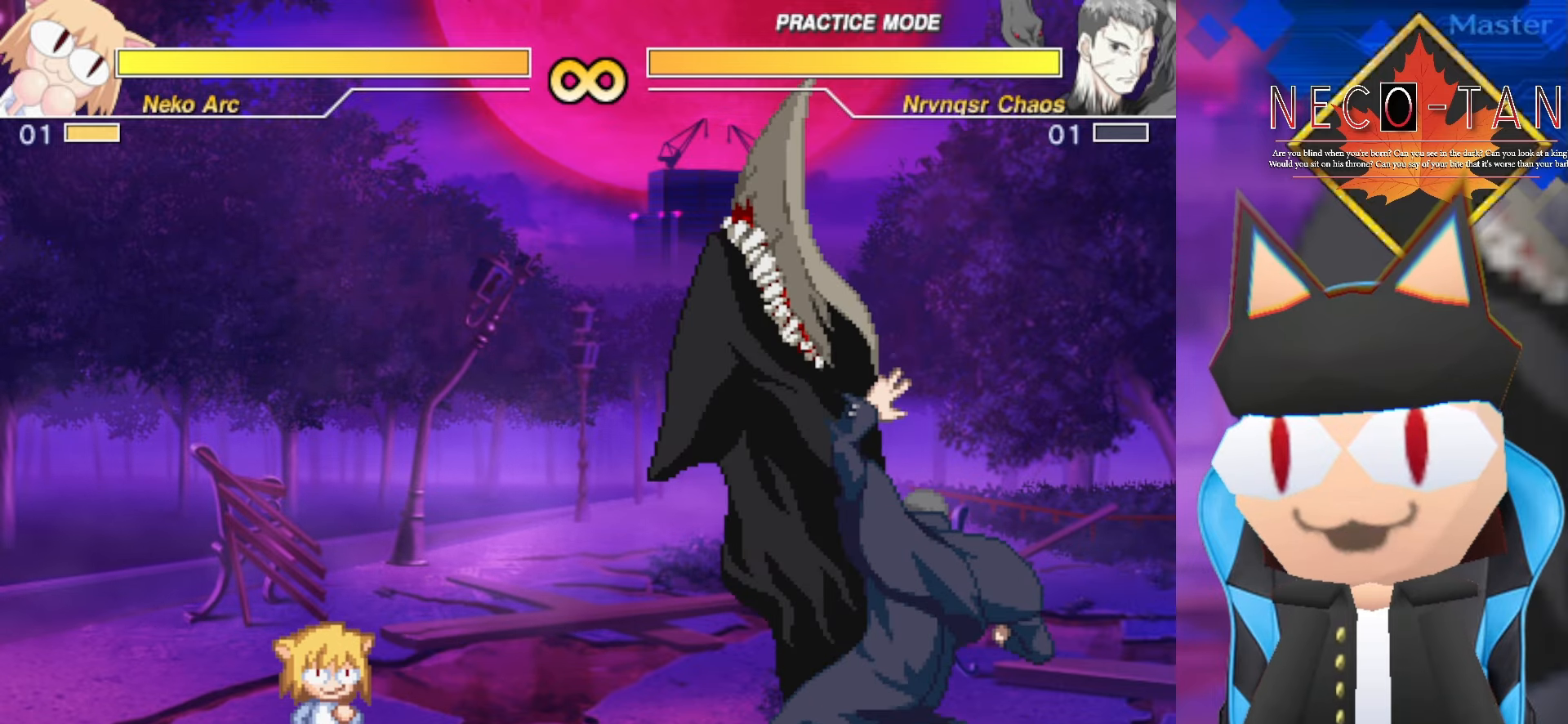
{"buttons": [], "left_stick": "left", "events": [[100, "R2", "up"], [134, "L2", "up"], [150, "CIRCLE", "up"], [500, "left_stick", "left"]]}